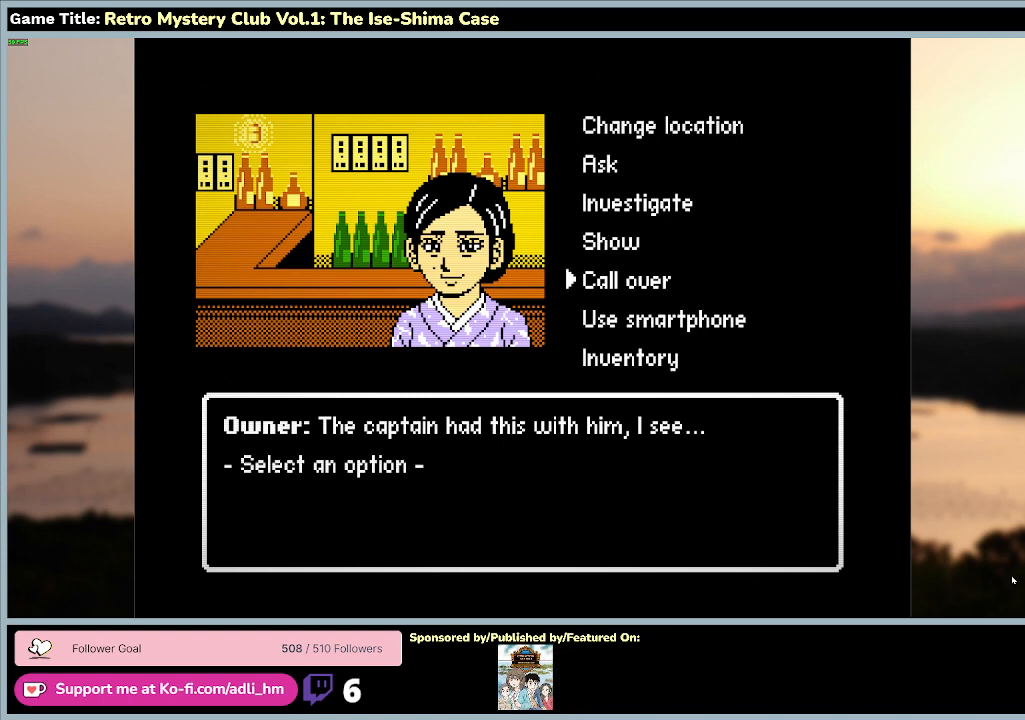
Gameplay with keyboard and mouse; each line is a JSON object with the keys and mouse buttons held at the frame after it. "events" lists presses ("down") and releases ("up") of "0", "1", "2", "3", "4", "5", "6", "7", "8", "9", "a", "alt", "b", "c", "caps_lock", "ctrl", "d", "down", "e", "escape", "f", "f1", "f2", "f3", "f4", "f5", "f6", "f7", "f8", "g", "h", "i", "j", "k", "l", "left", "m", "n", "o", "p", "q", "r", "return", "right", "s", "shift", "space", "t", "tab", "tilde", "u", "up", "v", "w", "x", "y", "z" and "mouse_wheel" between this image and that frame as [ms after this image, input, new state], when the widget could be followed in between. "mouse_wheel" = the "wheel" button of the "mouse" list. No other keys are recorded. "wheel" means that the mouse wheel is clicked or scrolled. Mouse movement is not recorded.
{"keys": ["space"], "mouse": [], "events": [[267, "s", "up"], [300, "a", "up"], [467, "space", "down"]]}
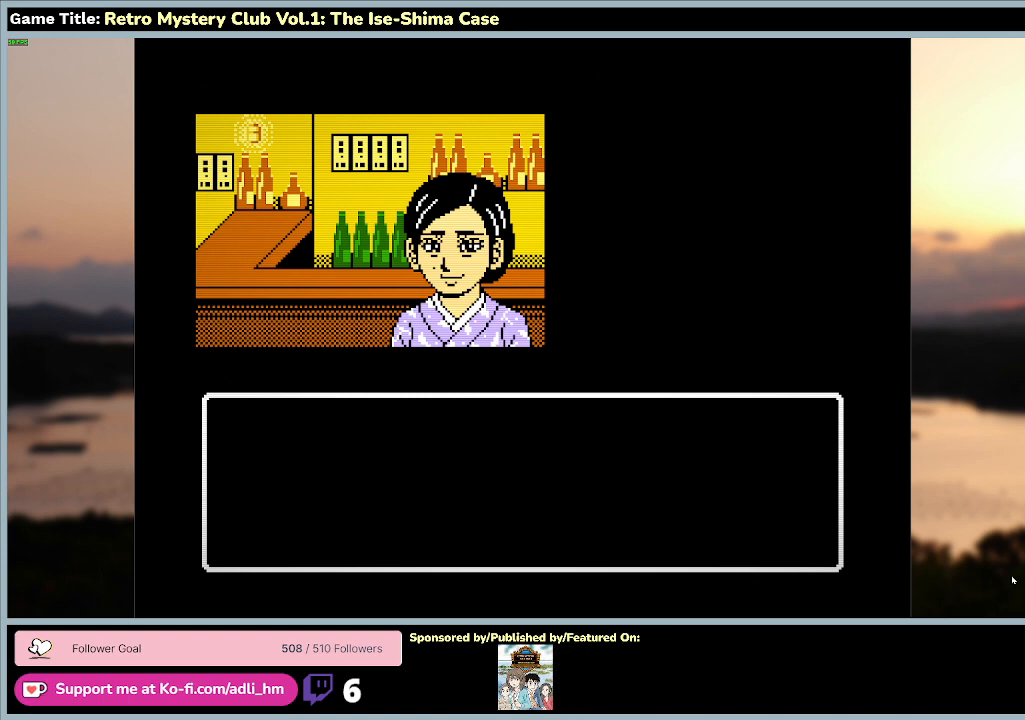
{"keys": ["s"], "mouse": [], "events": [[433, "space", "up"], [467, "s", "down"]]}
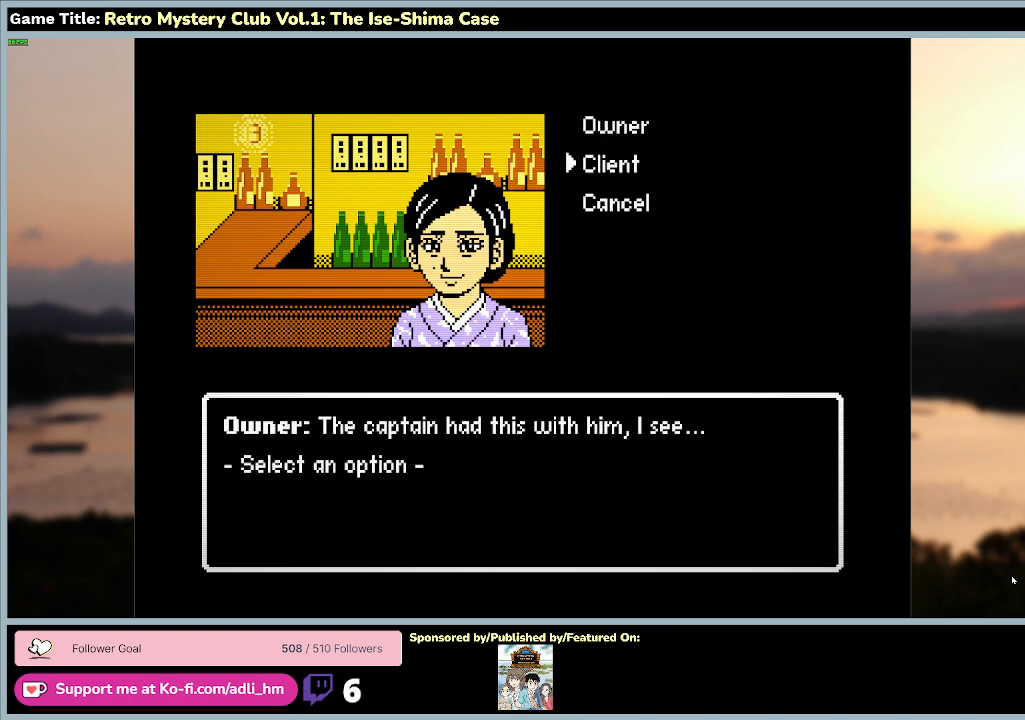
{"keys": ["space"], "mouse": [], "events": [[167, "space", "down"], [400, "s", "up"]]}
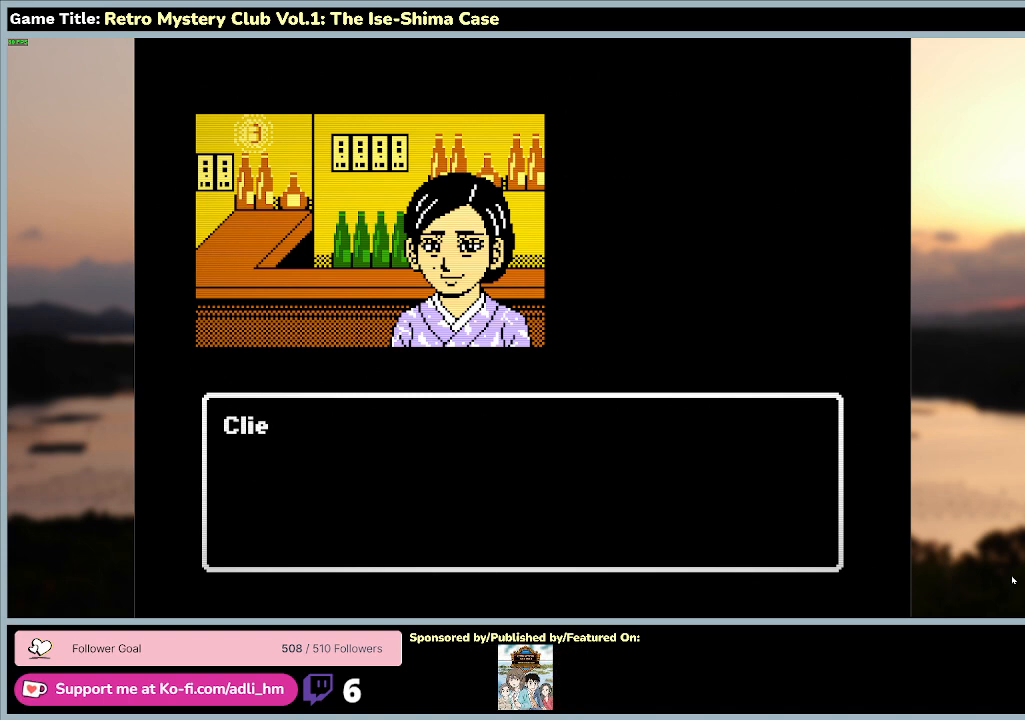
{"keys": ["space"], "mouse": [], "events": []}
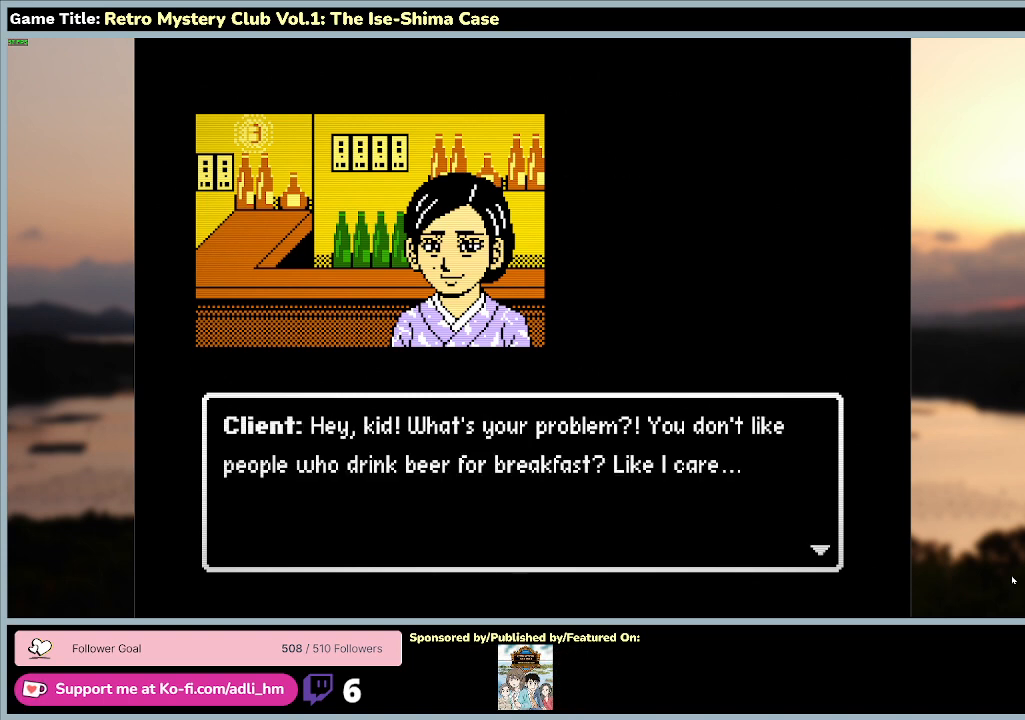
{"keys": [], "mouse": [], "events": [[33, "space", "up"]]}
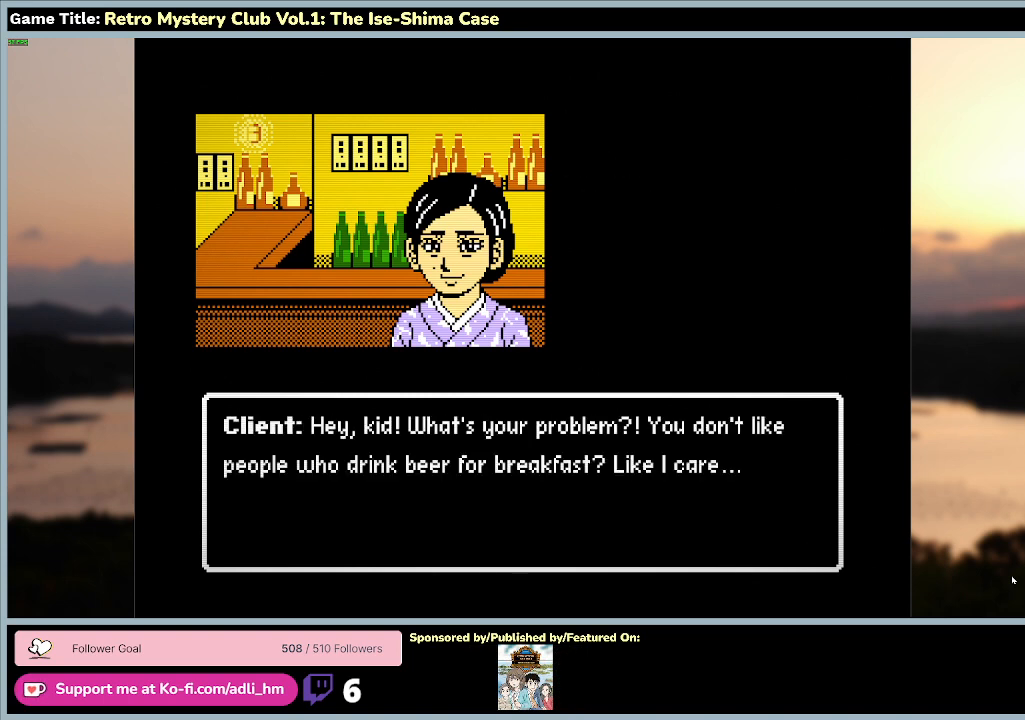
{"keys": [], "mouse": [], "events": []}
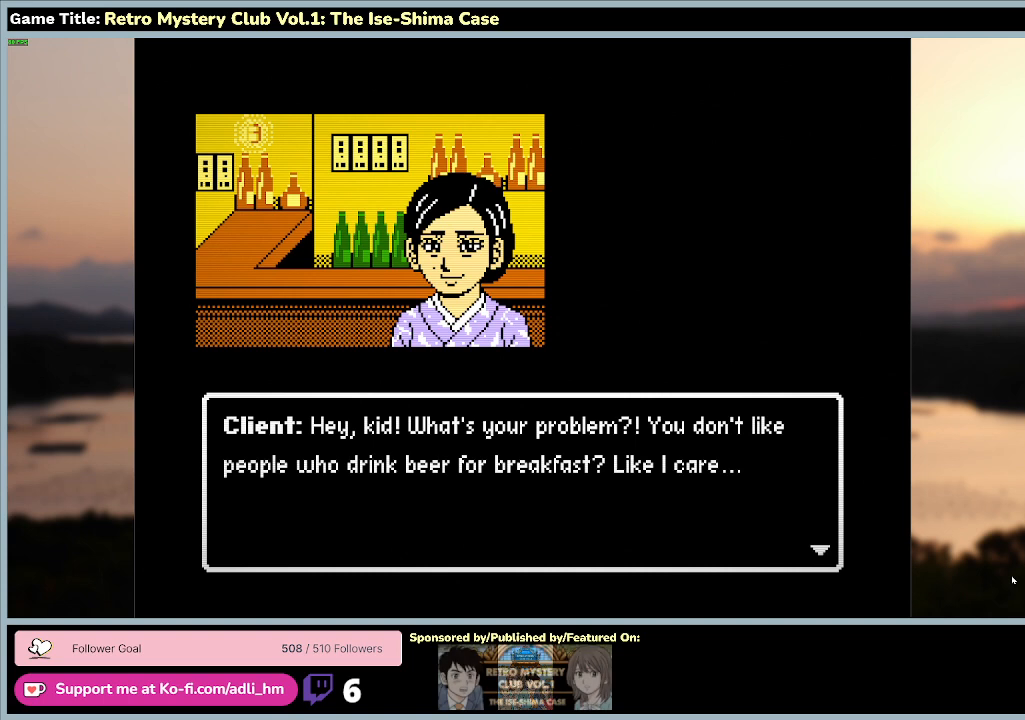
{"keys": ["space"], "mouse": [], "events": [[133, "space", "down"]]}
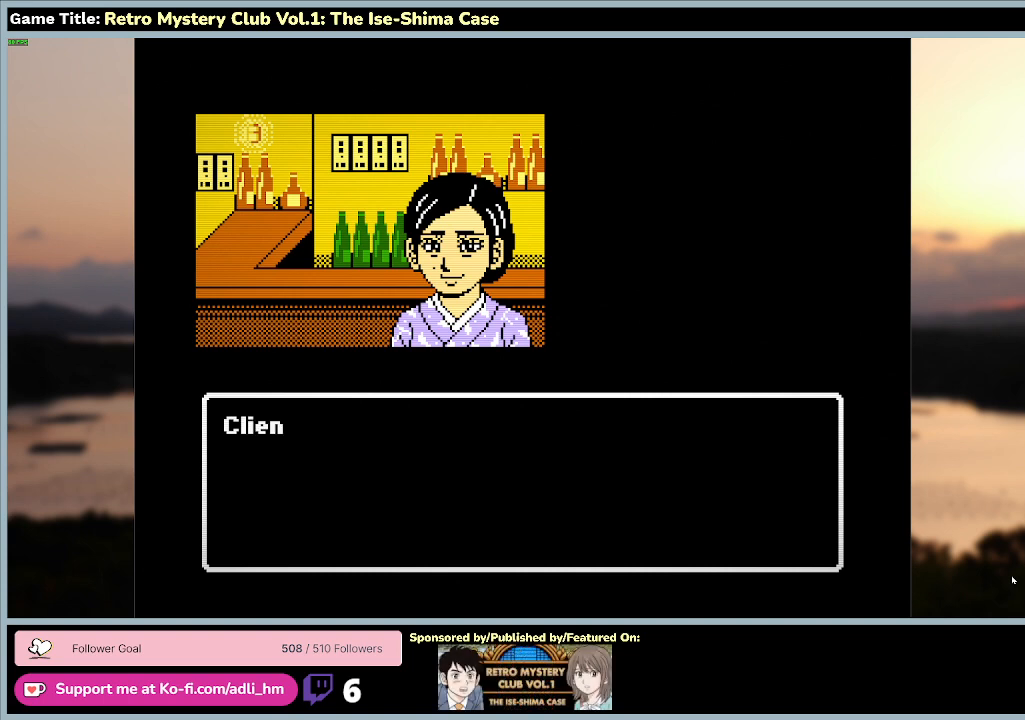
{"keys": ["space"], "mouse": [], "events": []}
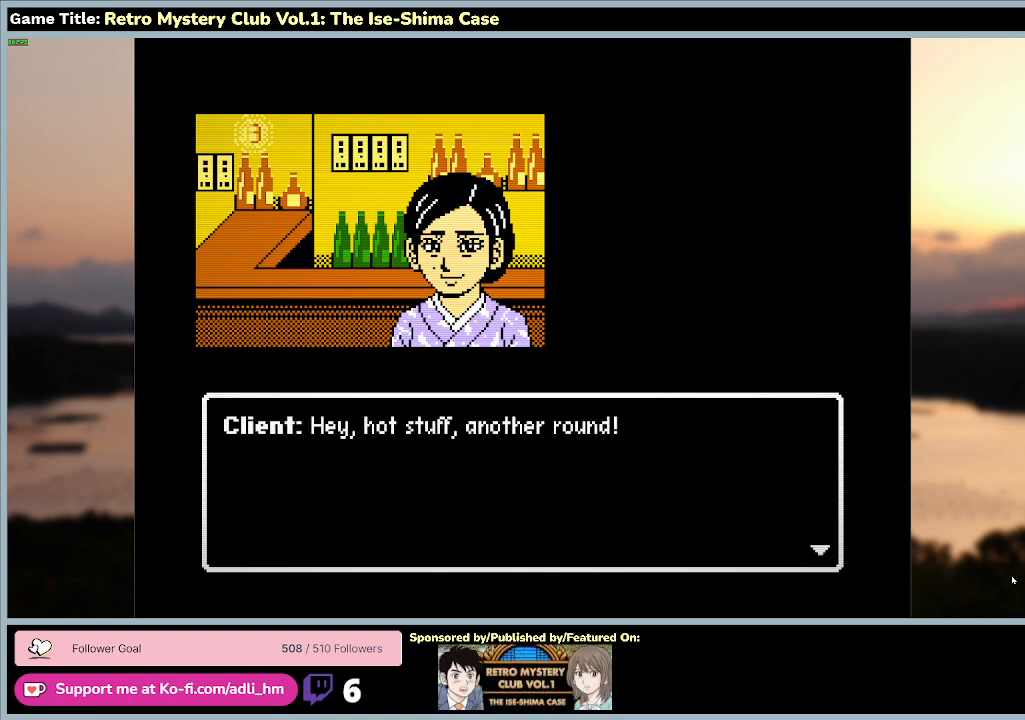
{"keys": ["space"], "mouse": [], "events": [[33, "space", "up"], [167, "space", "down"]]}
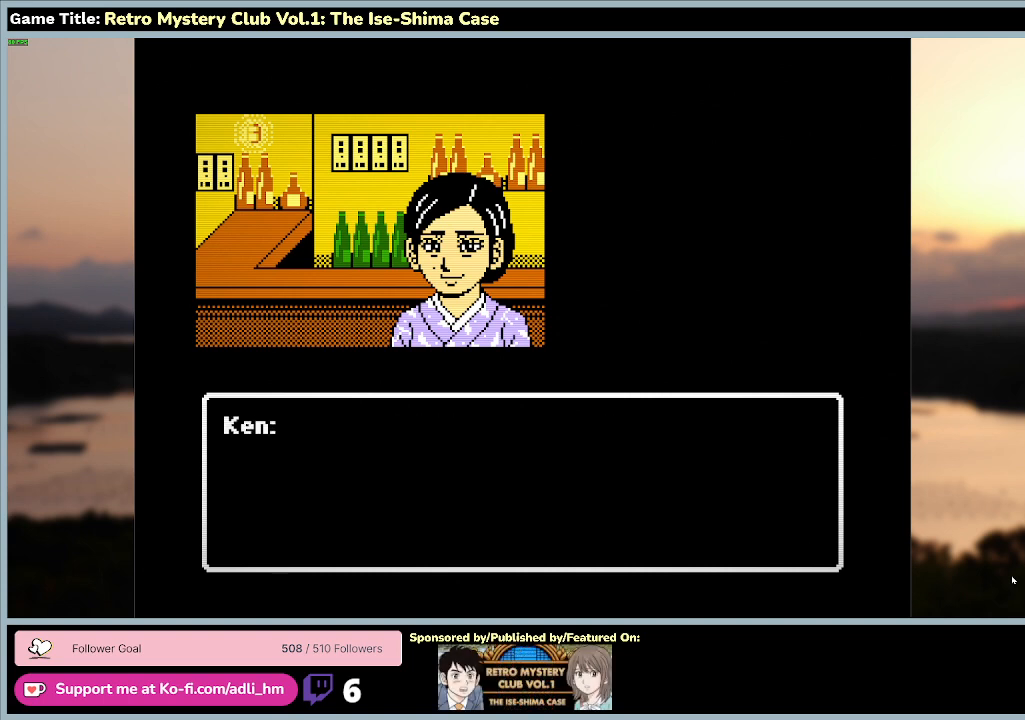
{"keys": [], "mouse": [], "events": [[467, "space", "up"]]}
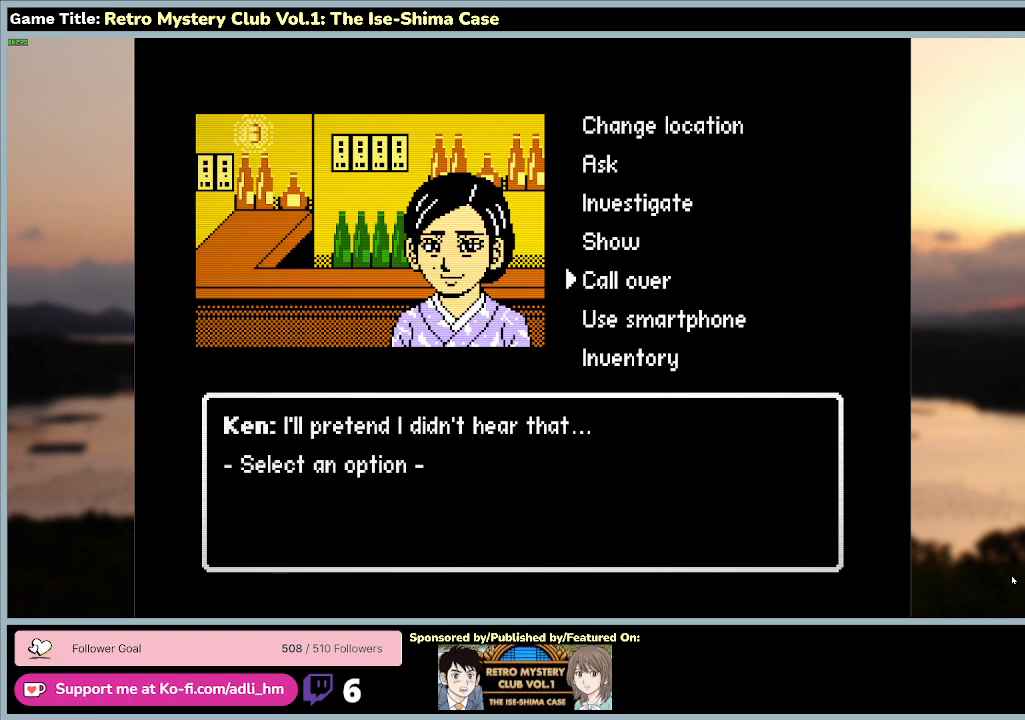
{"keys": ["s"], "mouse": [], "events": [[400, "s", "down"]]}
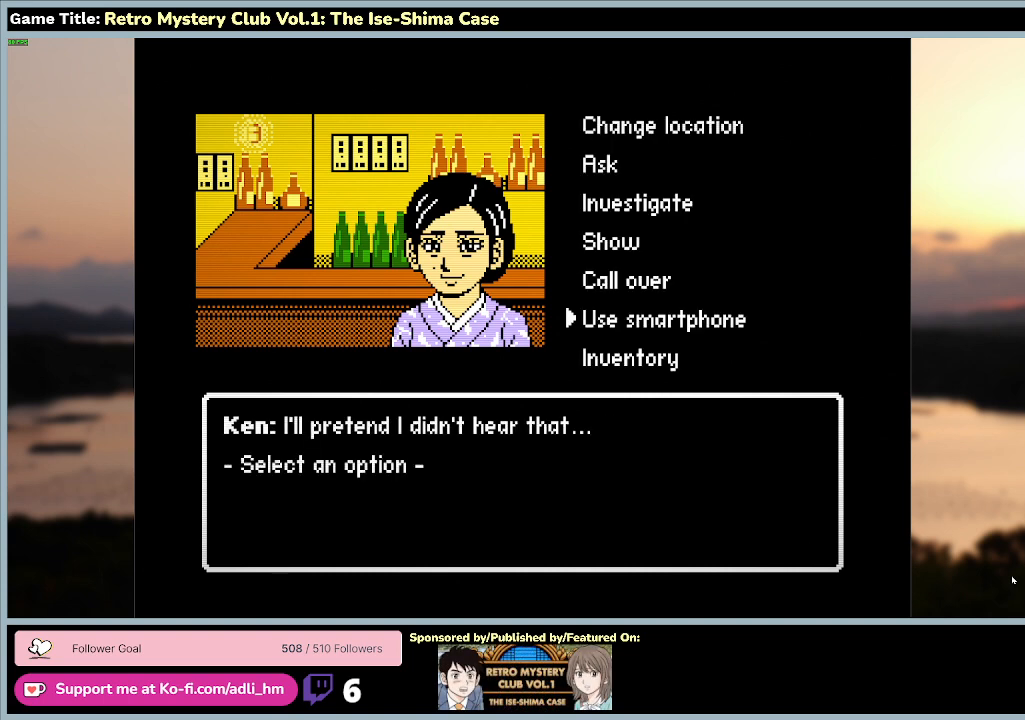
{"keys": [], "mouse": [], "events": [[300, "s", "up"]]}
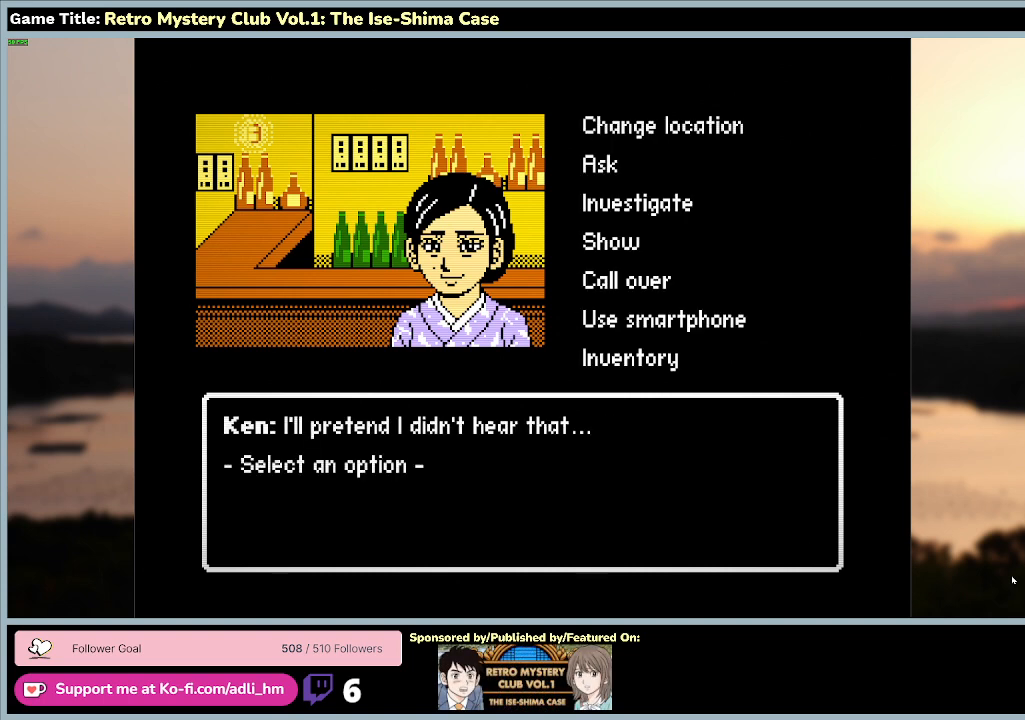
{"keys": ["space"], "mouse": [], "events": [[433, "space", "down"]]}
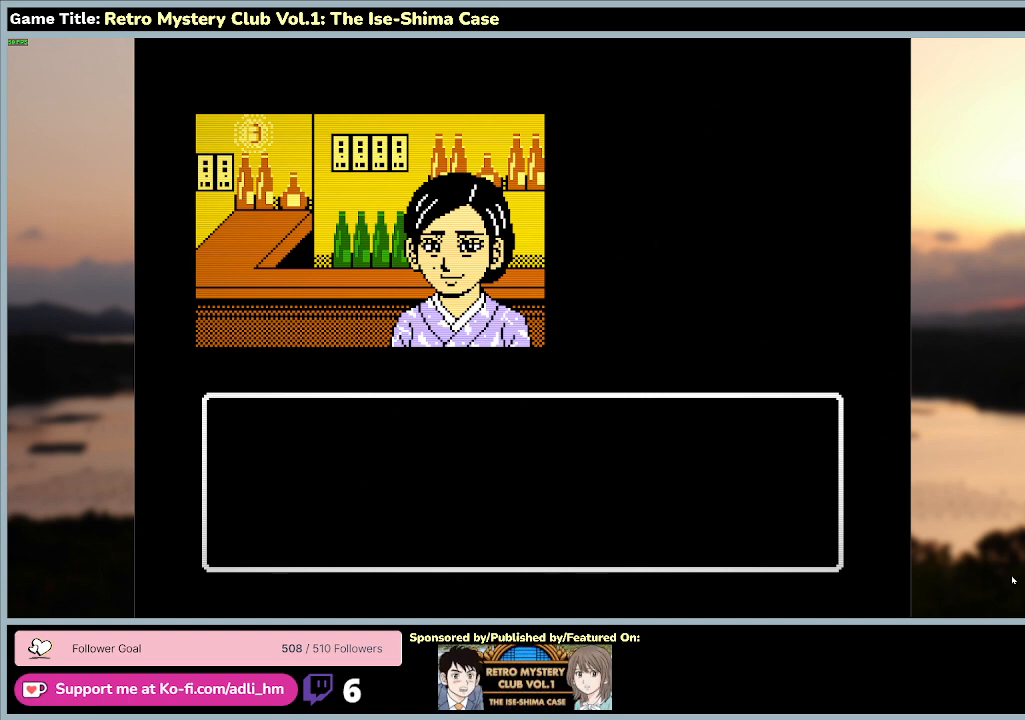
{"keys": [], "mouse": [], "events": [[367, "space", "up"]]}
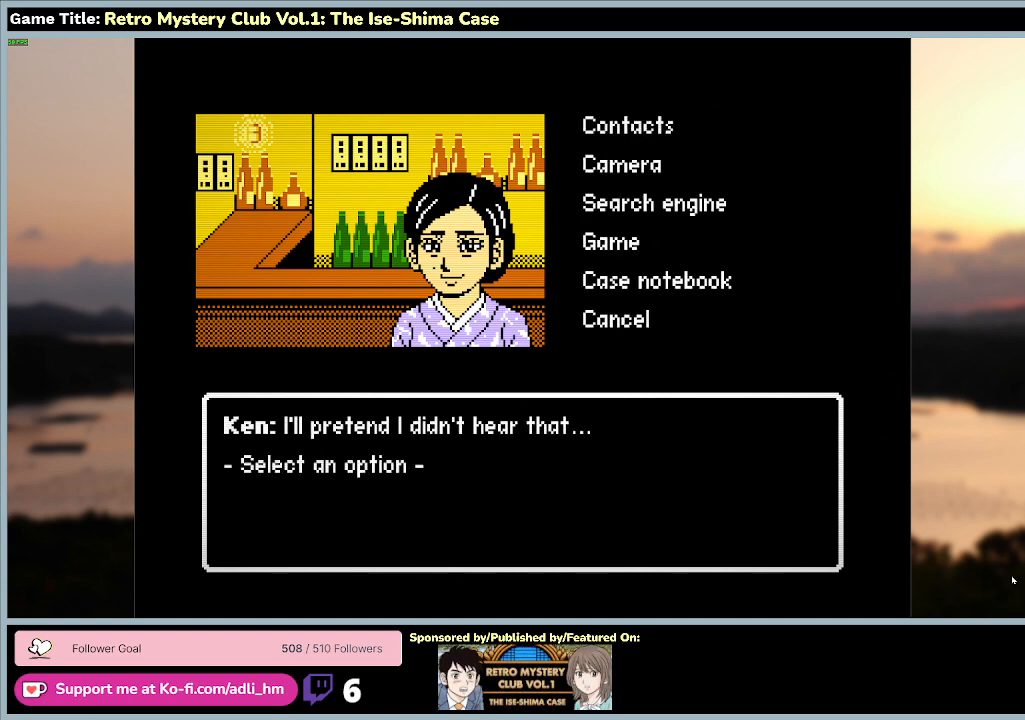
{"keys": [], "mouse": [], "events": []}
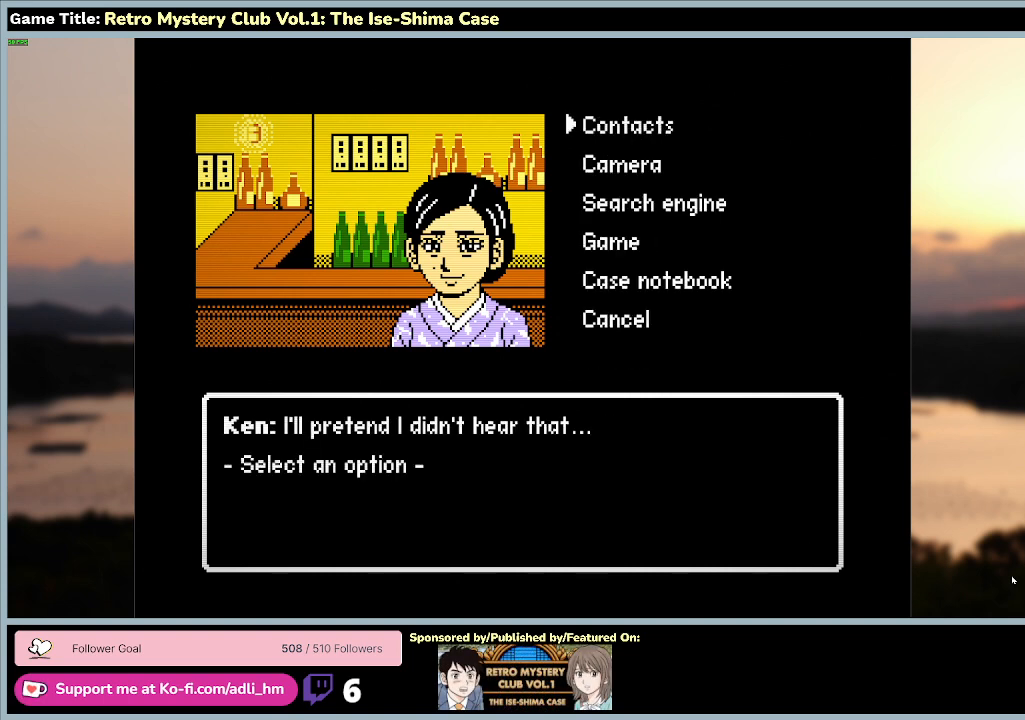
{"keys": [], "mouse": [], "events": []}
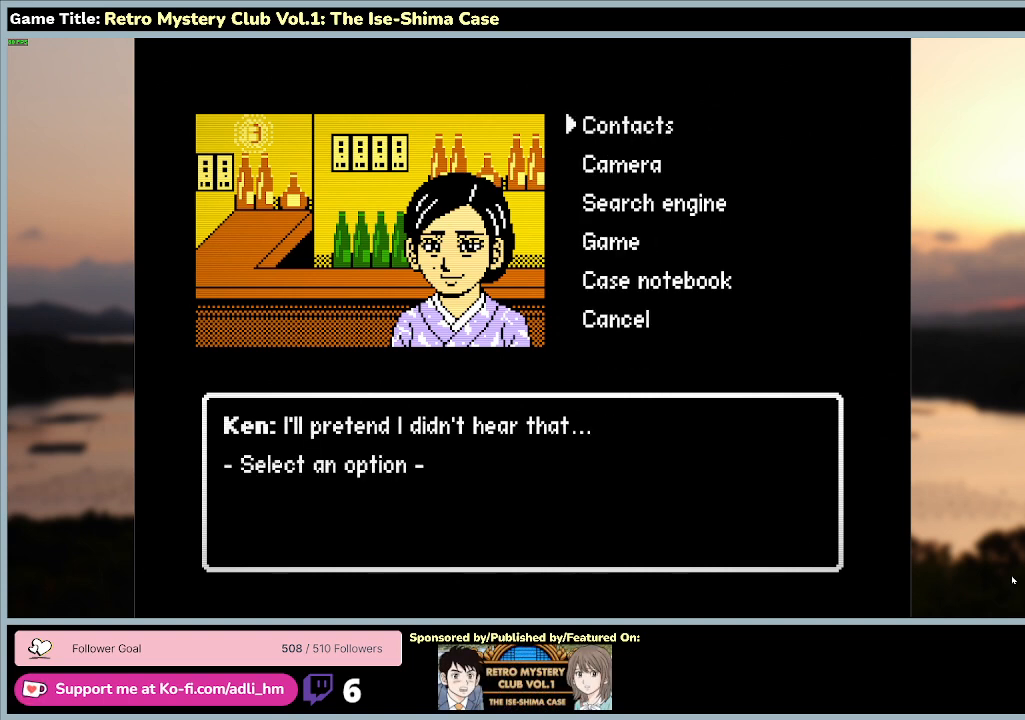
{"keys": [], "mouse": [], "events": []}
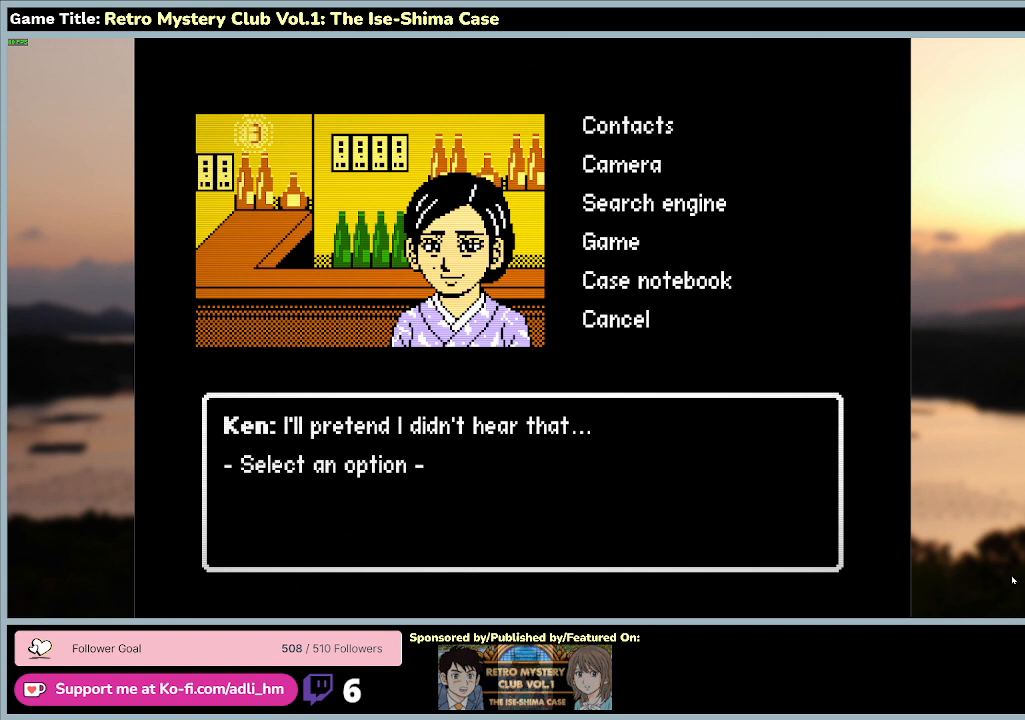
{"keys": [], "mouse": [], "events": []}
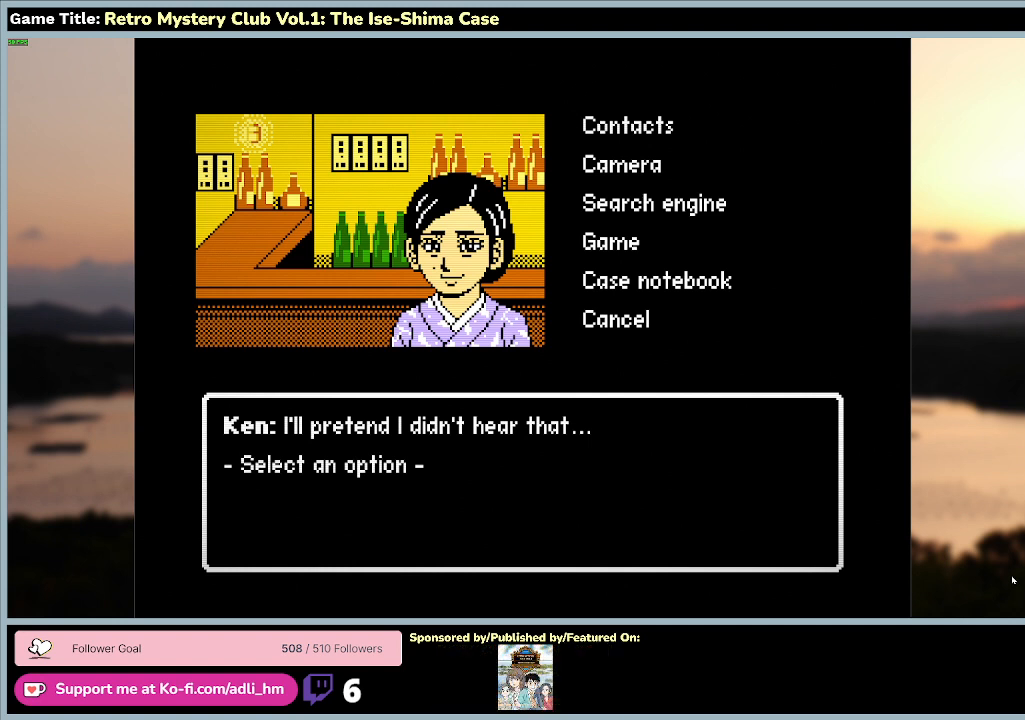
{"keys": [], "mouse": [], "events": []}
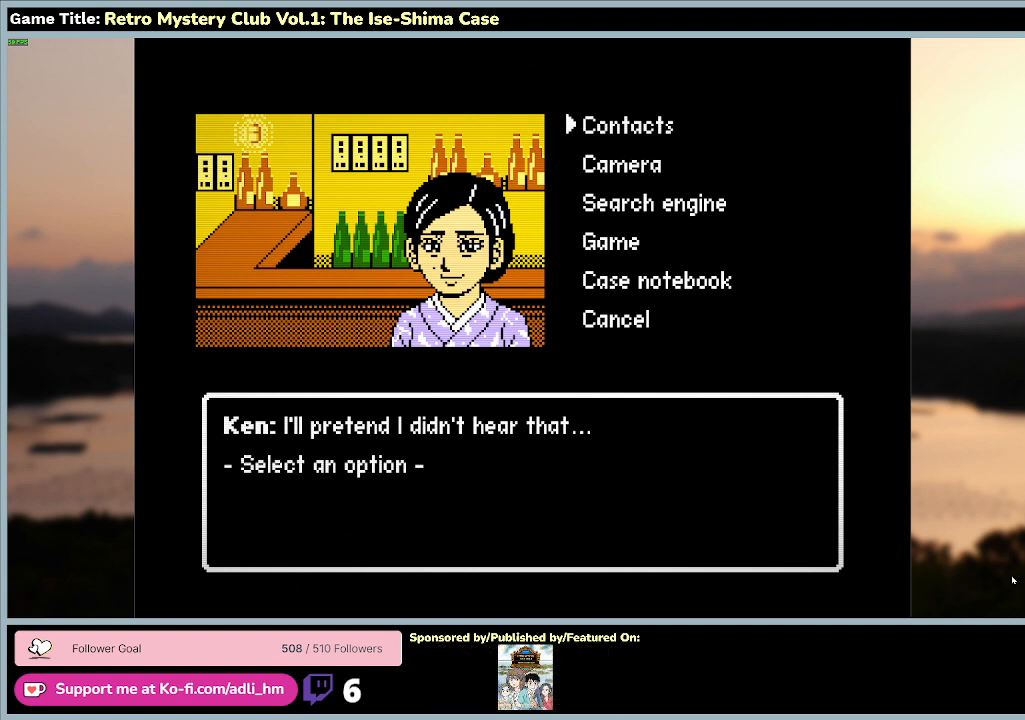
{"keys": [], "mouse": [], "events": []}
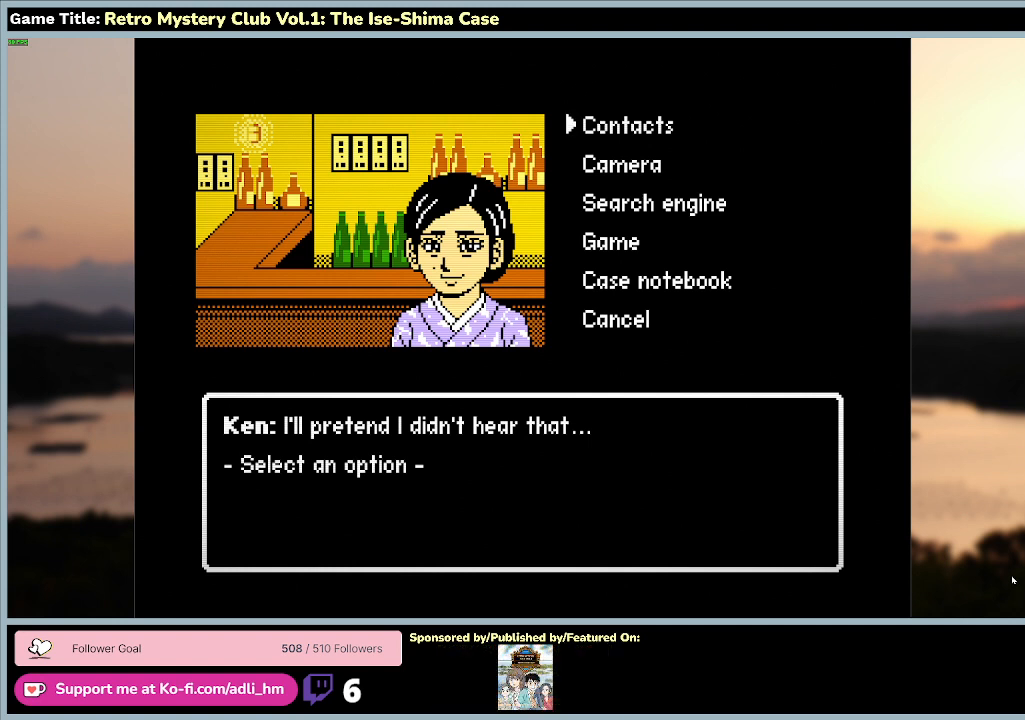
{"keys": [], "mouse": [], "events": []}
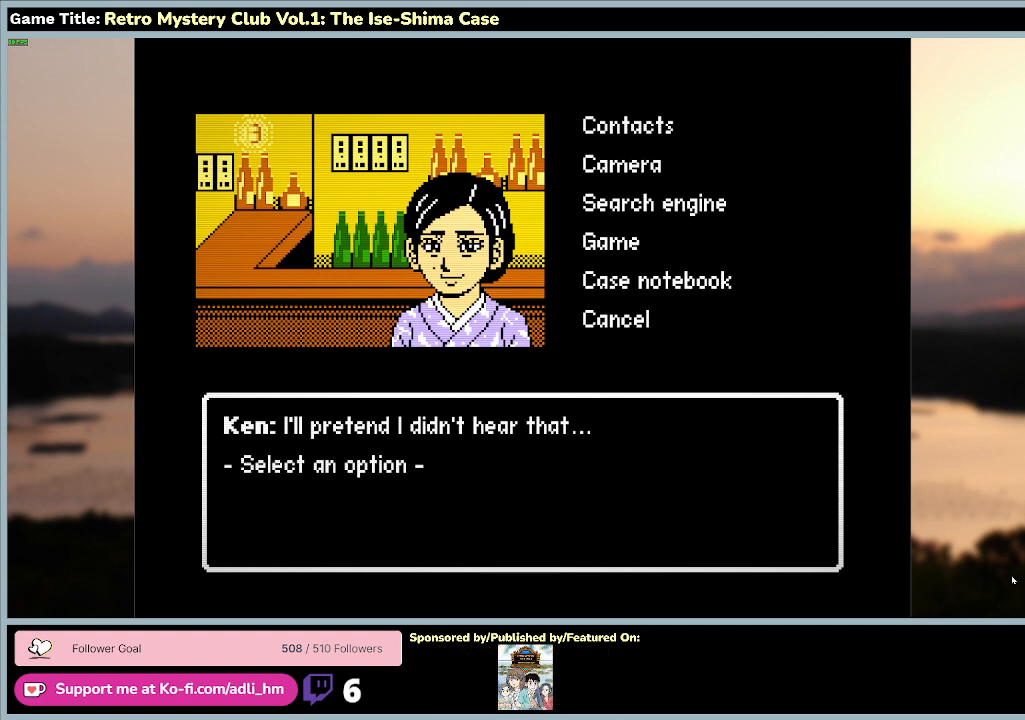
{"keys": [], "mouse": [], "events": []}
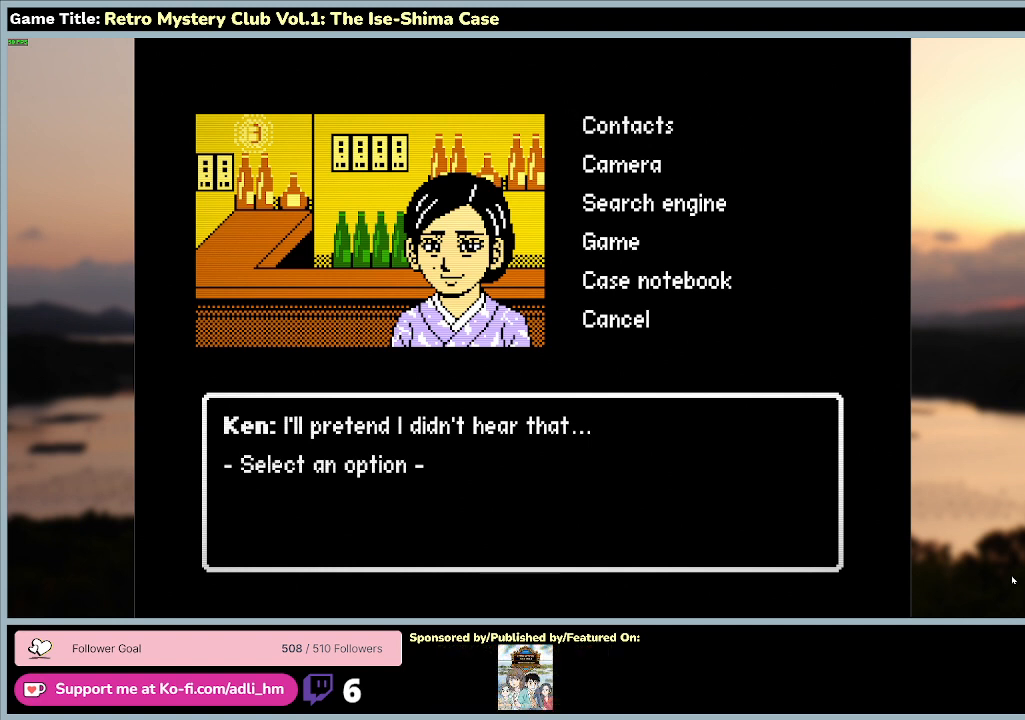
{"keys": ["s"], "mouse": [], "events": [[167, "s", "down"]]}
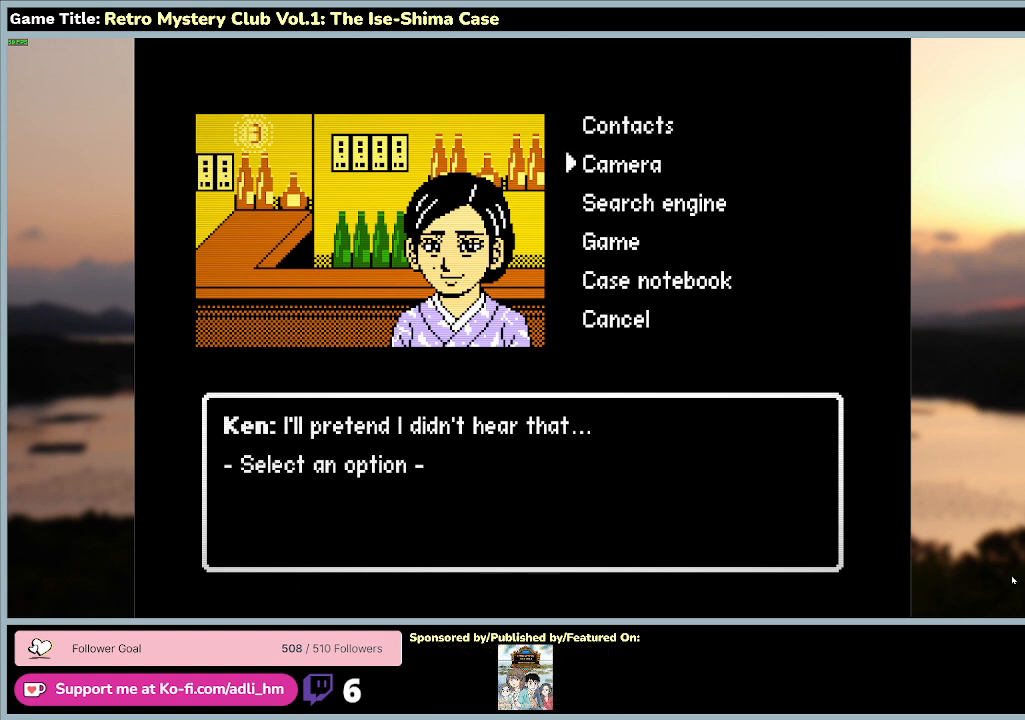
{"keys": [], "mouse": [], "events": [[400, "s", "up"]]}
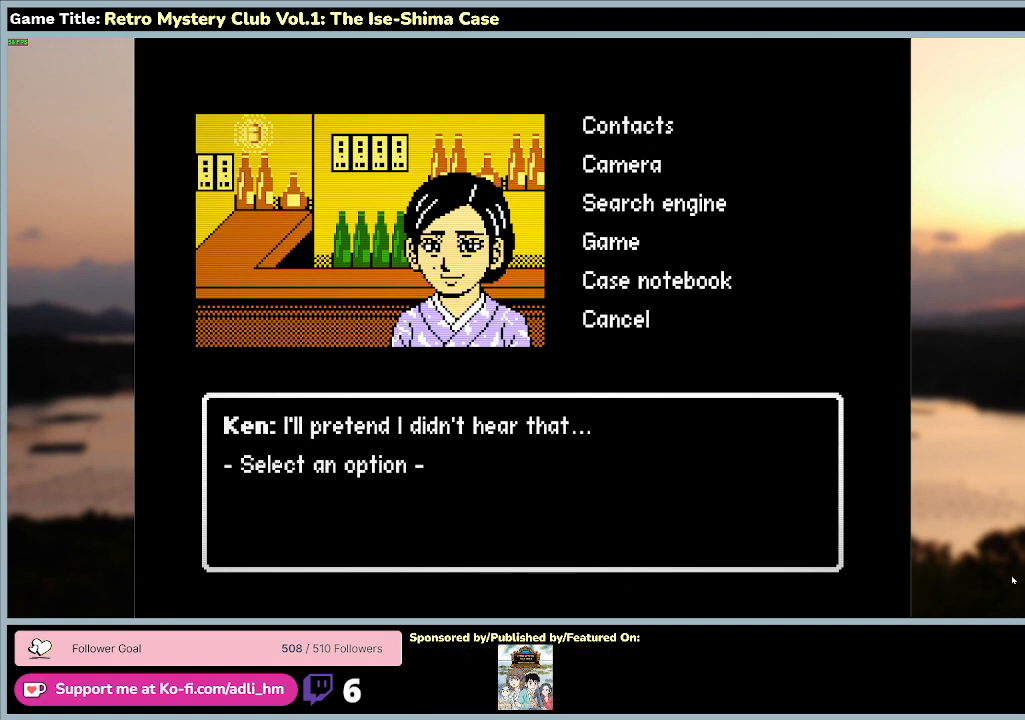
{"keys": [], "mouse": [], "events": []}
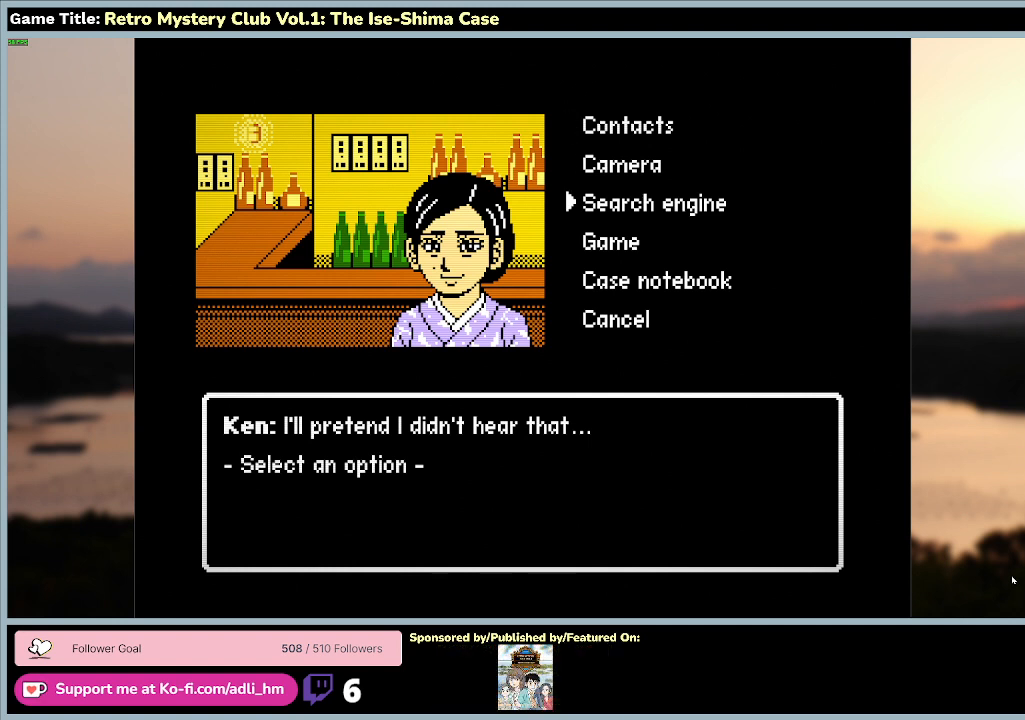
{"keys": ["space"], "mouse": [], "events": [[400, "space", "down"]]}
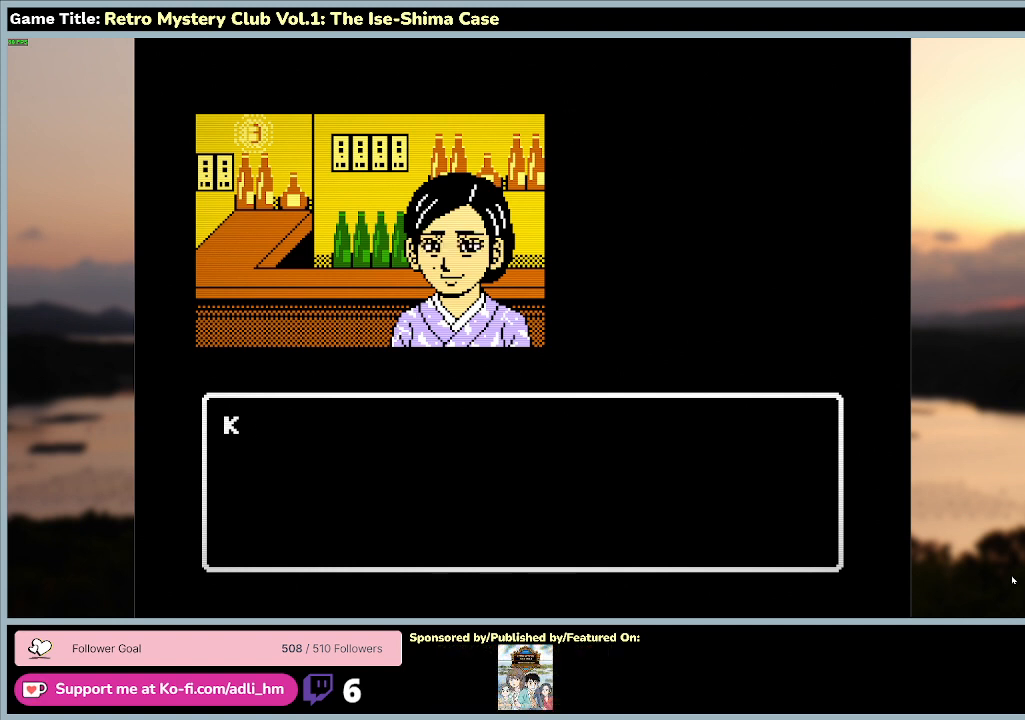
{"keys": ["space"], "mouse": [], "events": []}